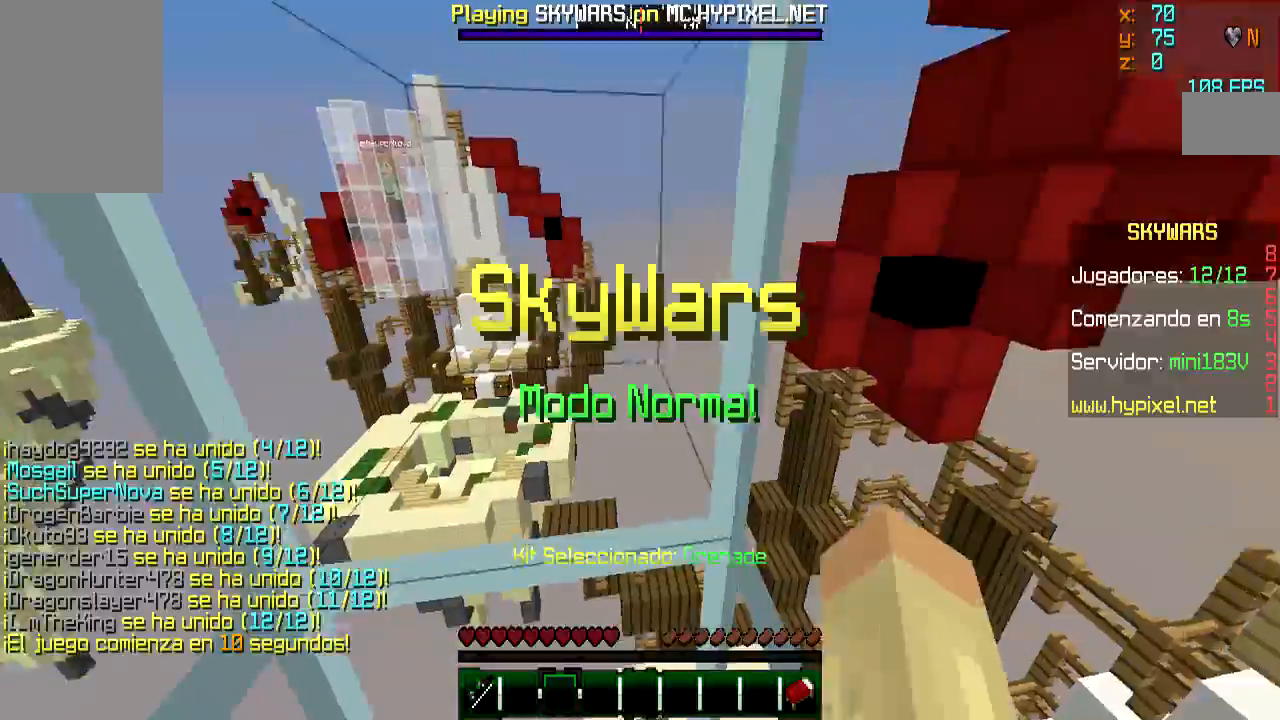
Gameplay with keyboard and mouse; each line is a JSON object with the keys and mouse buttons held at the frame after it. "events" lists presses ("down") and releases ("up") of "a", "d", "s", "w", "mouse_left" and "mouse_right" between this image and that frame as [ms after this image, input, new state], when the widget could be followed in between. "mouse_left", "mouse_right" = the "left", "right" buttons of the "mouse" list. No other keys are recorded. Fast repeated clicks can show as one long hold. Mouse movement is not recorded.
{"keys": ["d", "s"], "mouse": [], "events": [[367, "s", "down"], [484, "d", "down"]]}
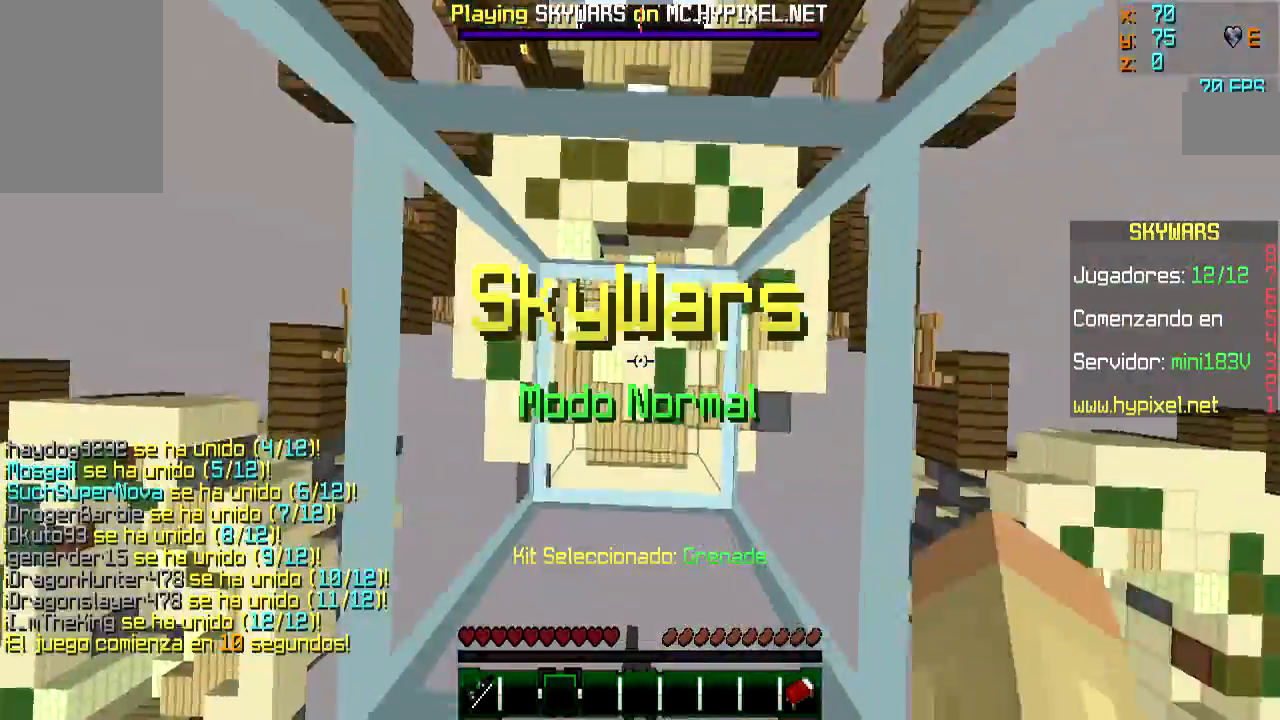
{"keys": ["d"], "mouse": [], "events": [[84, "a", "down"], [134, "d", "up"], [200, "a", "up"], [200, "d", "down"], [200, "s", "up"], [301, "a", "down"], [367, "d", "up"], [451, "a", "up"], [451, "d", "down"]]}
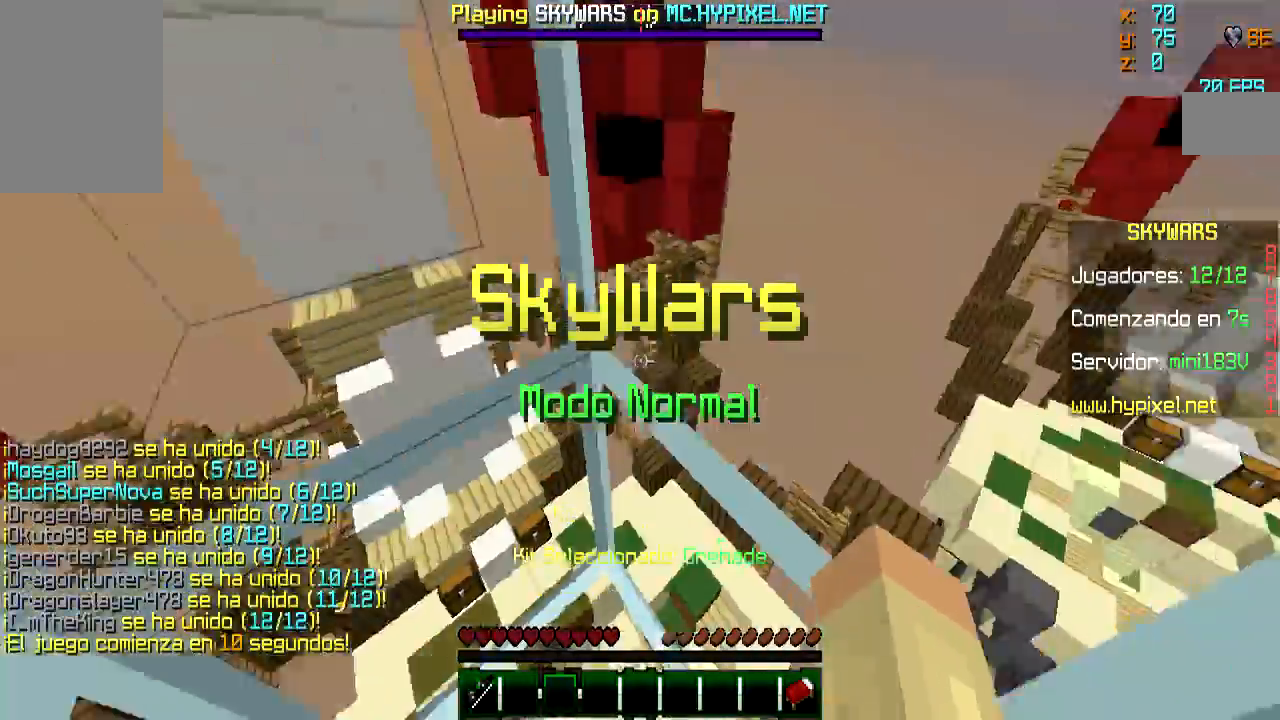
{"keys": ["a", "d"], "mouse": [], "events": [[66, "a", "down"], [66, "s", "down"], [133, "d", "up"], [167, "d", "down"], [233, "a", "up"], [233, "s", "up"], [283, "a", "down"], [283, "s", "down"], [333, "d", "up"], [450, "a", "up"], [450, "d", "down"], [450, "s", "up"], [484, "a", "down"]]}
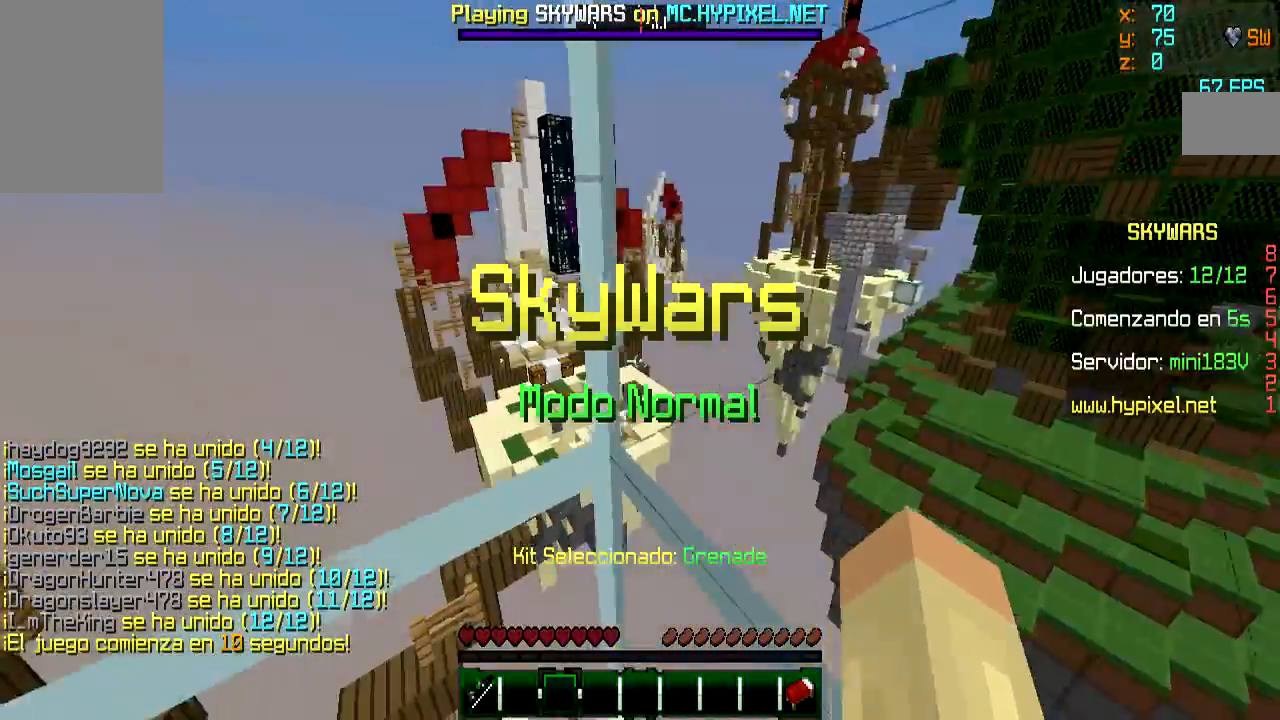
{"keys": ["a", "s"], "mouse": [], "events": [[50, "d", "up"], [50, "s", "down"], [100, "a", "up"], [150, "d", "down"], [150, "s", "up"], [200, "a", "down"], [200, "mouse_left", "down"], [267, "d", "up"], [267, "mouse_left", "up"], [267, "s", "down"], [317, "a", "up"], [367, "s", "up"], [417, "mouse_left", "down"], [467, "a", "down"], [467, "mouse_left", "up"], [467, "s", "down"]]}
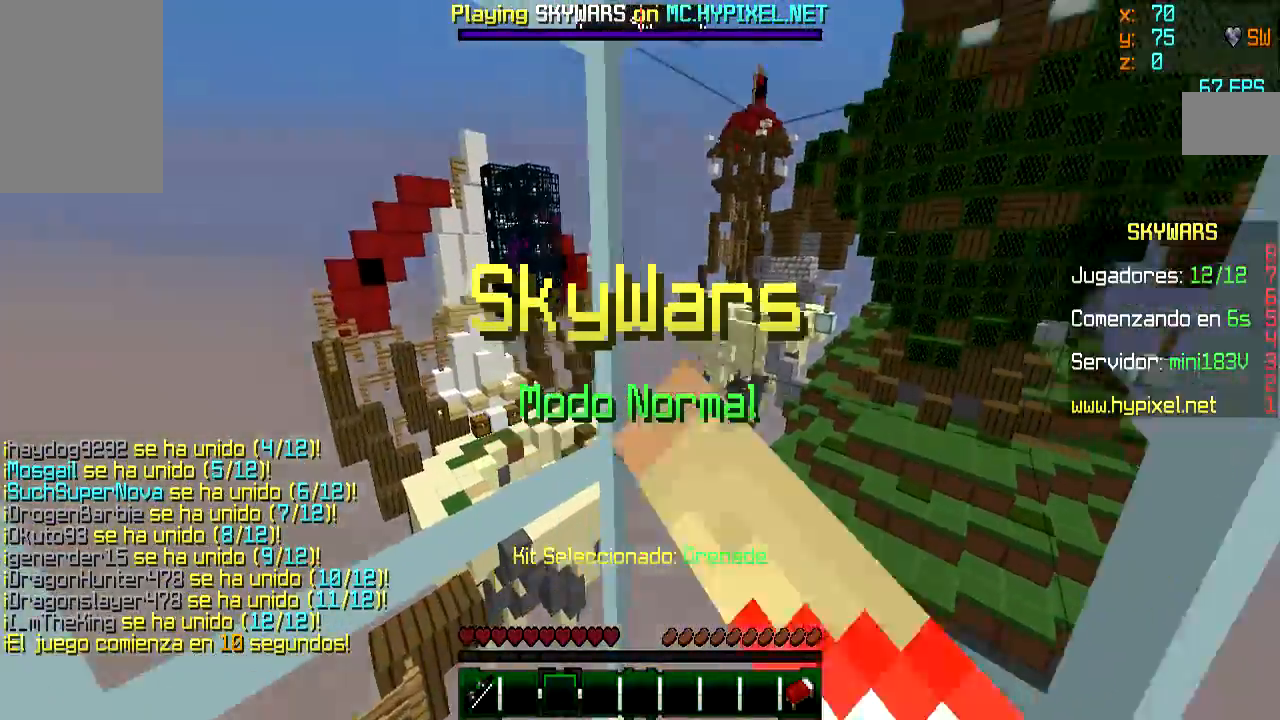
{"keys": ["s"], "mouse": [], "events": [[66, "a", "up"], [66, "mouse_left", "down"], [133, "s", "up"], [183, "mouse_left", "up"], [233, "mouse_left", "down"], [333, "mouse_left", "up"], [500, "s", "down"]]}
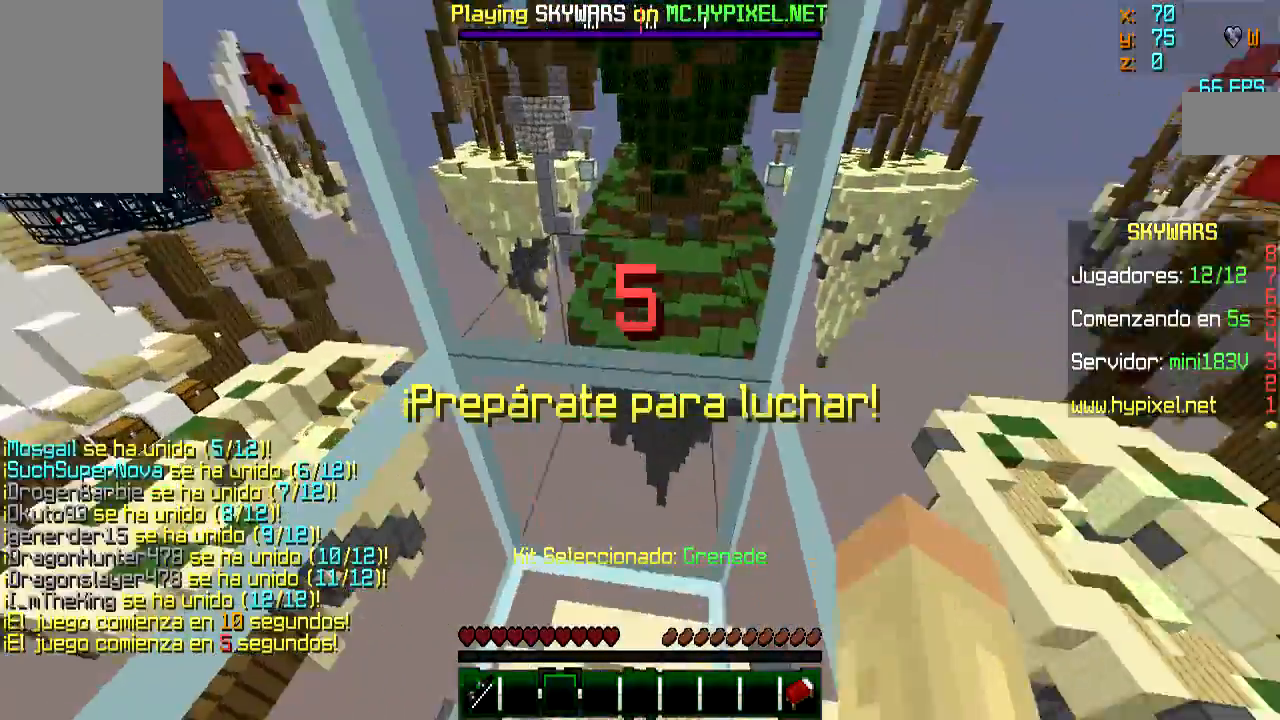
{"keys": ["w"], "mouse": [], "events": [[100, "s", "up"], [200, "mouse_left", "down"], [317, "mouse_left", "up"], [334, "w", "down"], [351, "mouse_left", "down"], [467, "mouse_left", "up"]]}
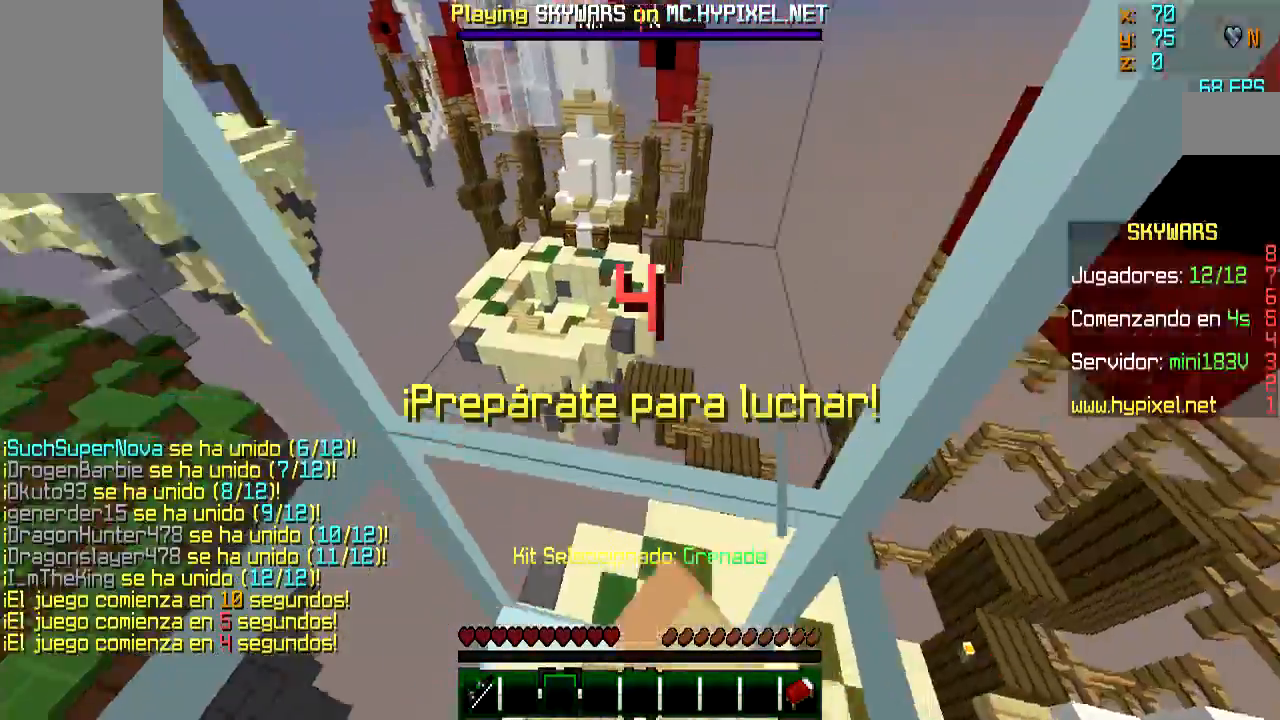
{"keys": ["a", "s"], "mouse": [], "events": [[16, "a", "down"], [117, "w", "up"], [217, "a", "up"], [383, "a", "down"], [417, "s", "down"]]}
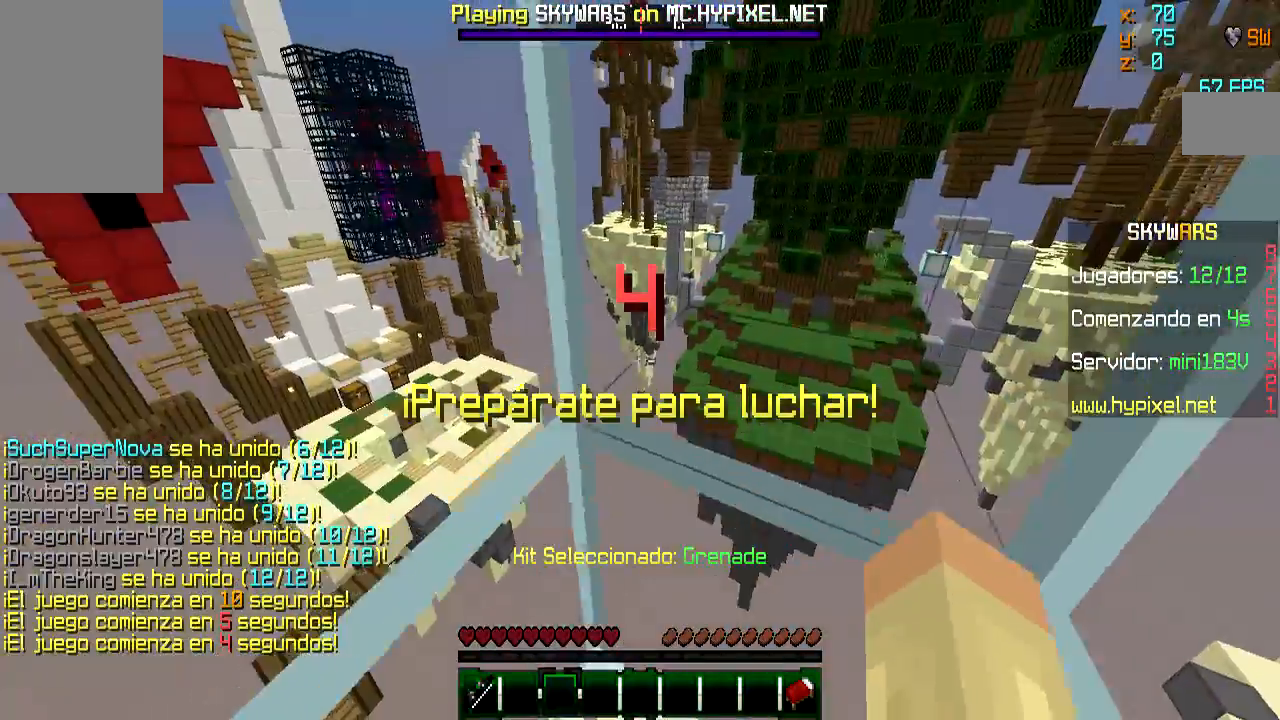
{"keys": ["s"], "mouse": [], "events": [[34, "a", "up"], [234, "a", "down"], [384, "a", "up"]]}
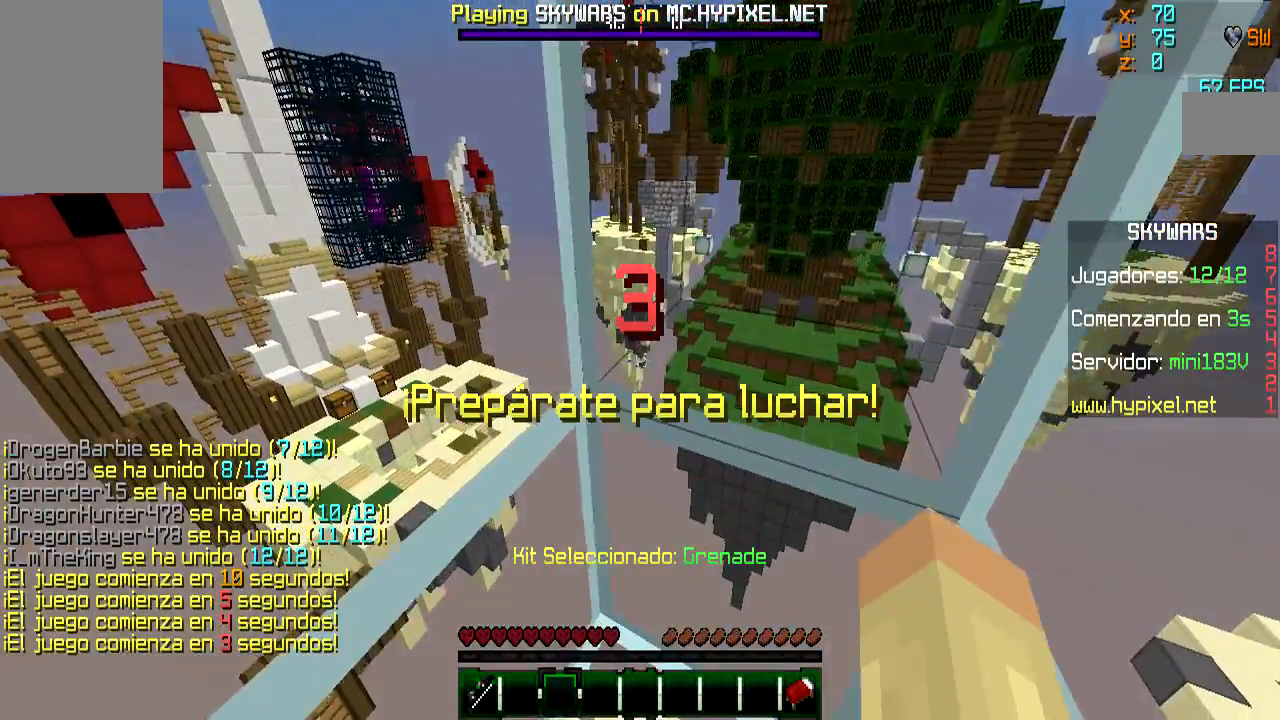
{"keys": ["s"], "mouse": [], "events": []}
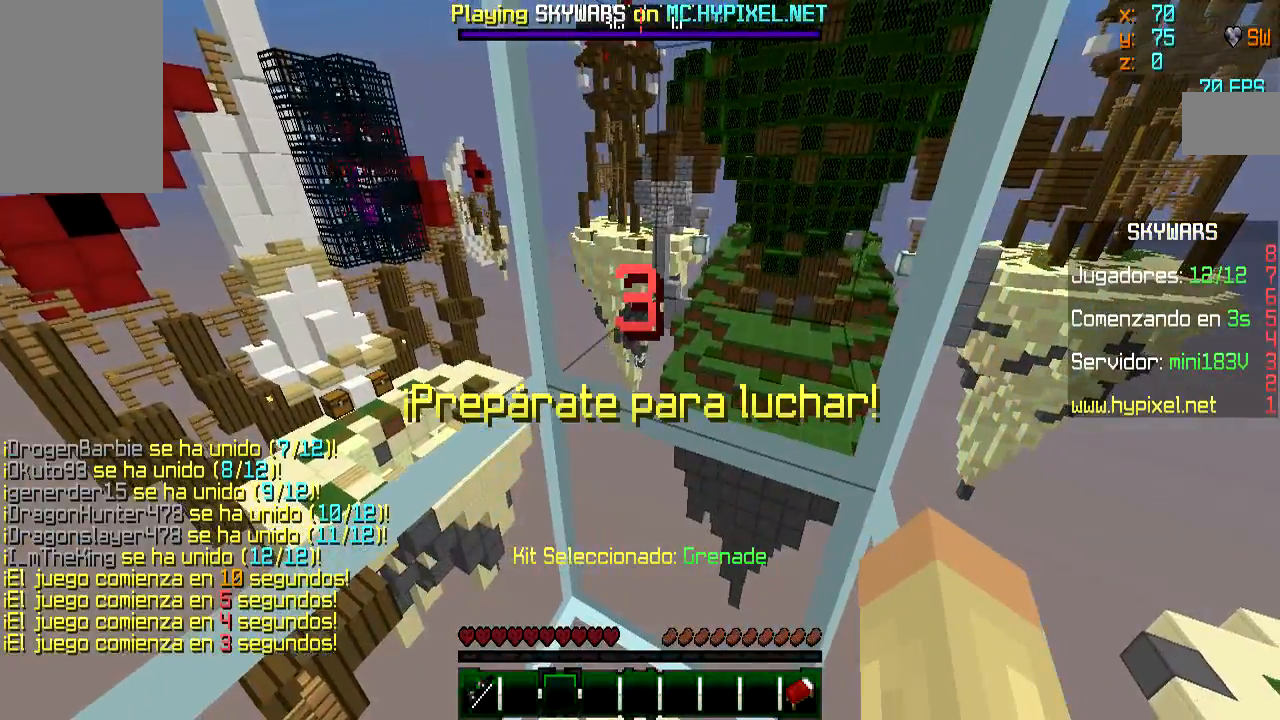
{"keys": ["d", "s"], "mouse": [], "events": [[217, "a", "down"], [417, "a", "up"], [451, "d", "down"]]}
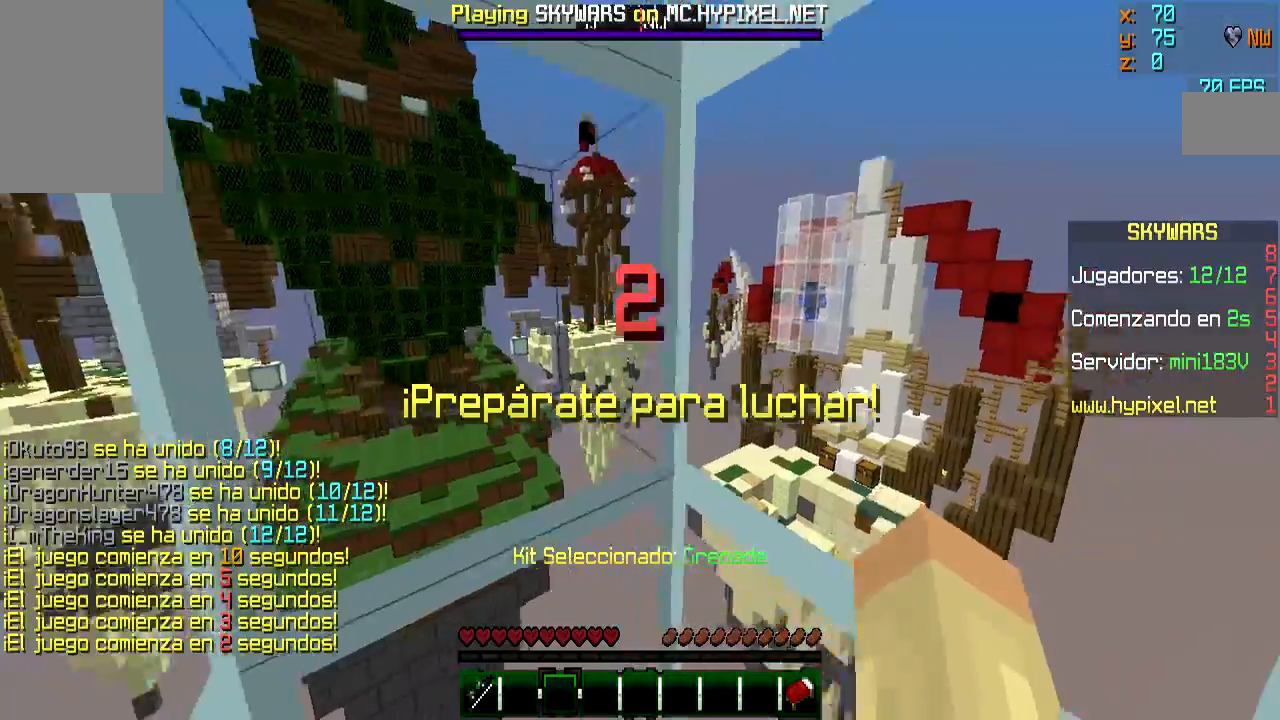
{"keys": [], "mouse": [], "events": [[16, "s", "up"], [167, "a", "down"], [167, "d", "up"], [317, "a", "up"]]}
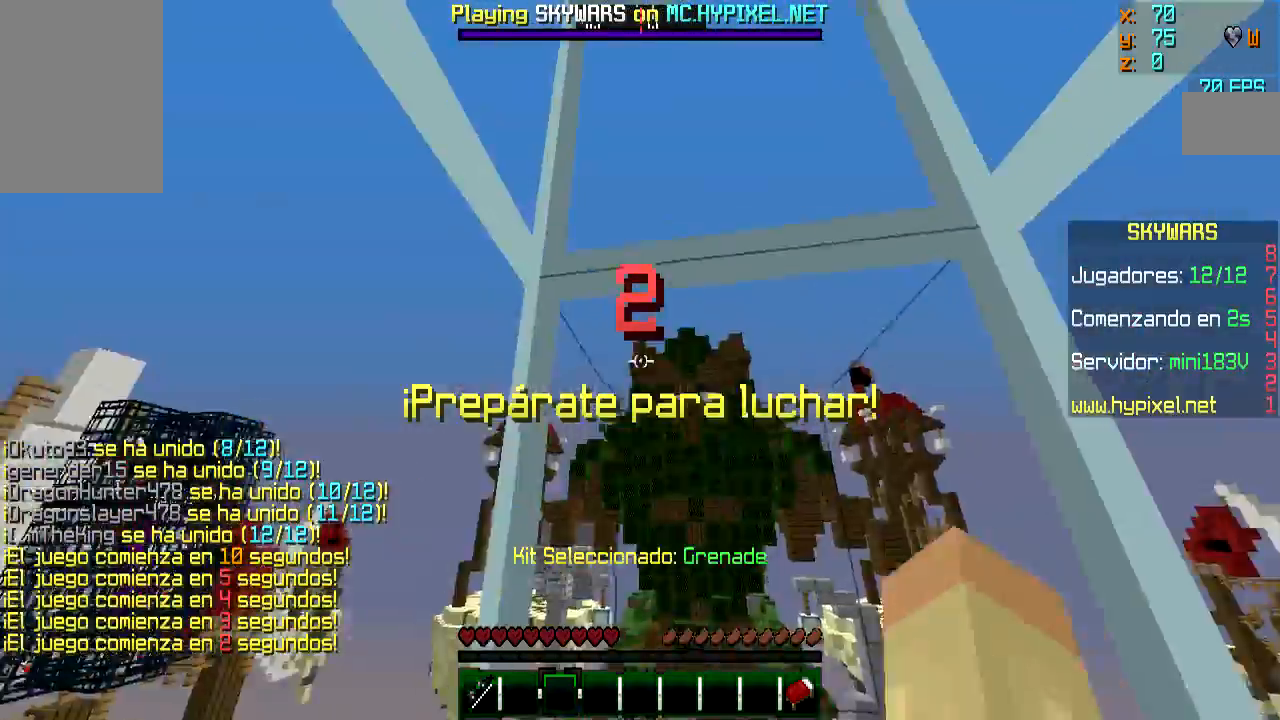
{"keys": [], "mouse": [], "events": []}
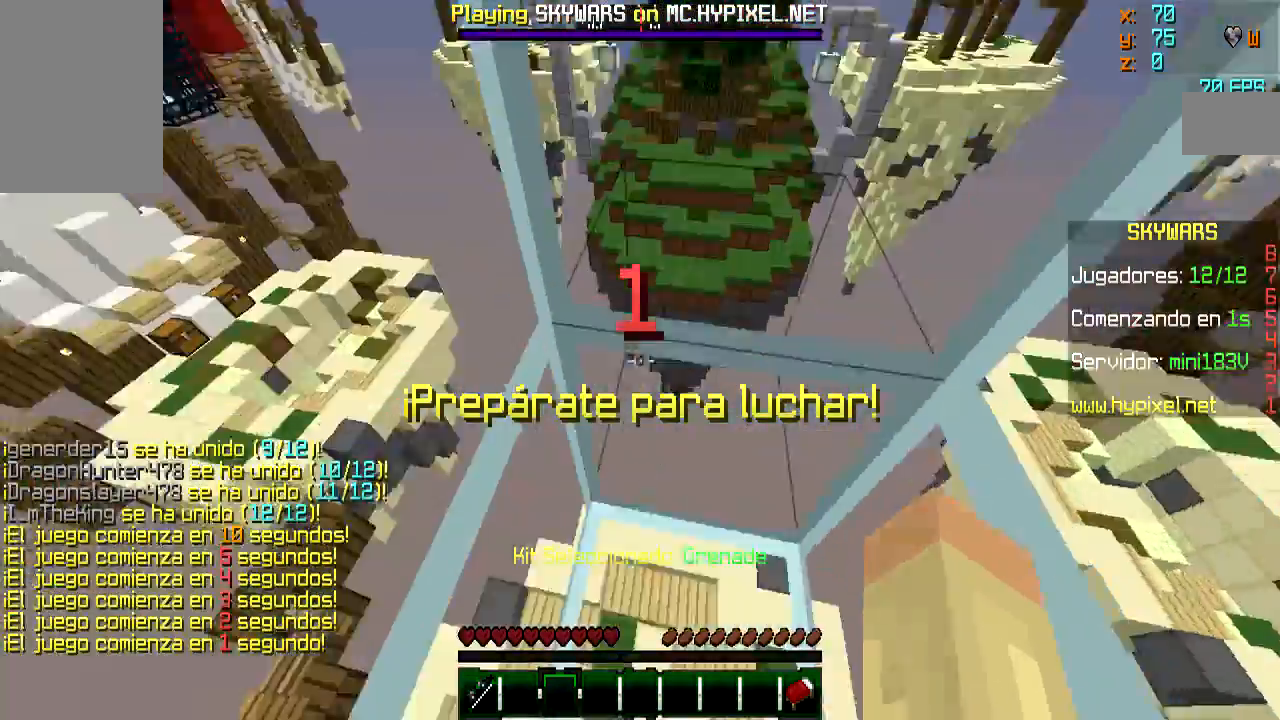
{"keys": [], "mouse": [], "events": [[233, "d", "down"], [317, "s", "down"], [484, "d", "up"], [484, "s", "up"]]}
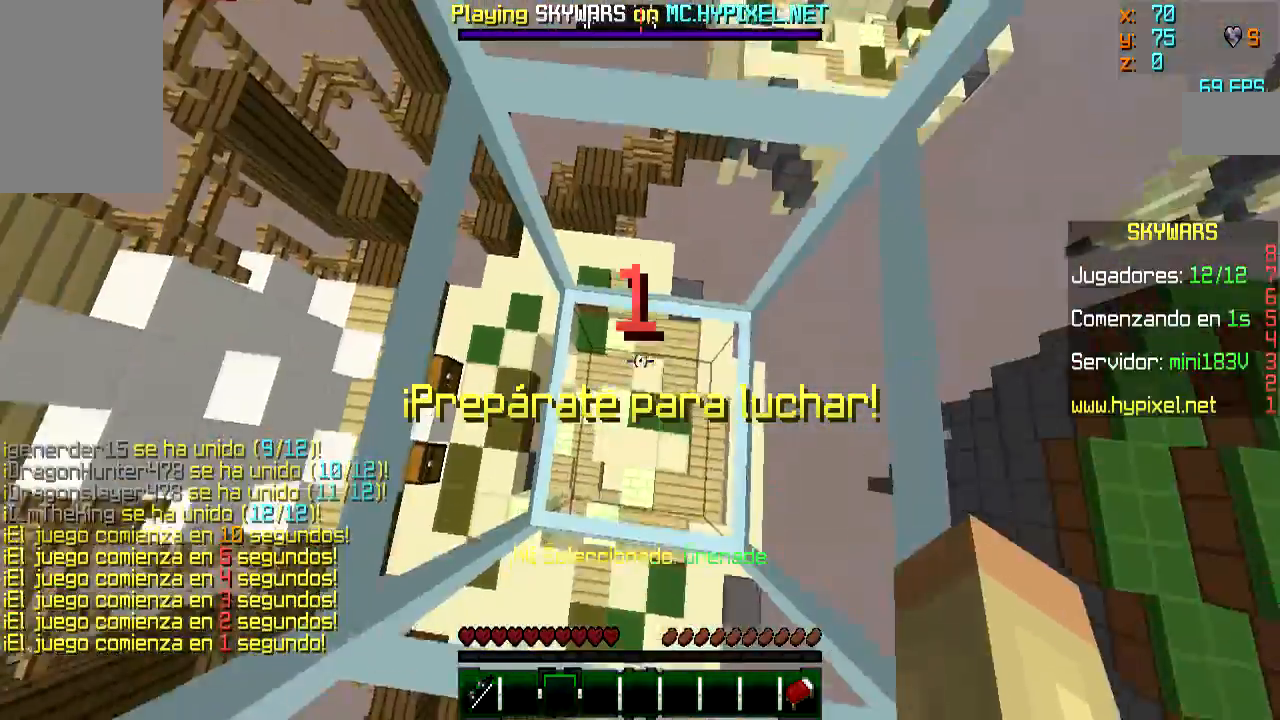
{"keys": [], "mouse": [], "events": [[301, "w", "down"], [384, "w", "up"]]}
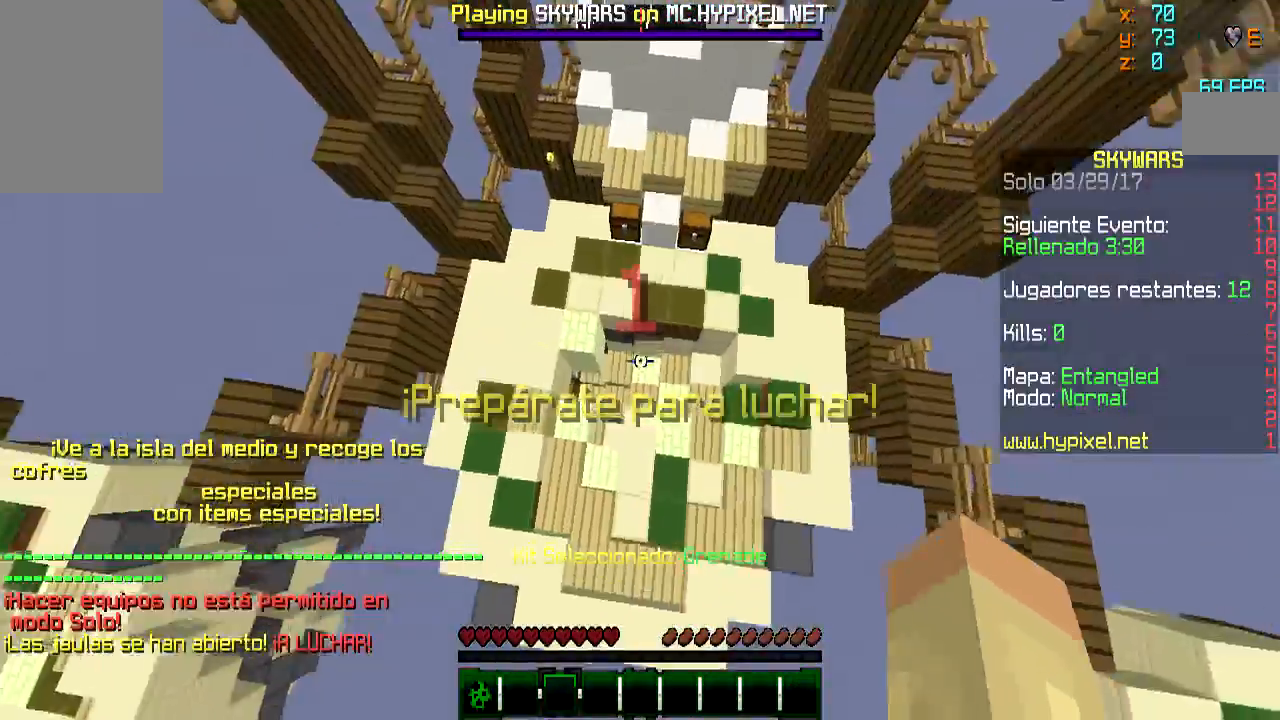
{"keys": ["w"], "mouse": [], "events": [[83, "a", "down"], [267, "w", "down"], [434, "a", "up"]]}
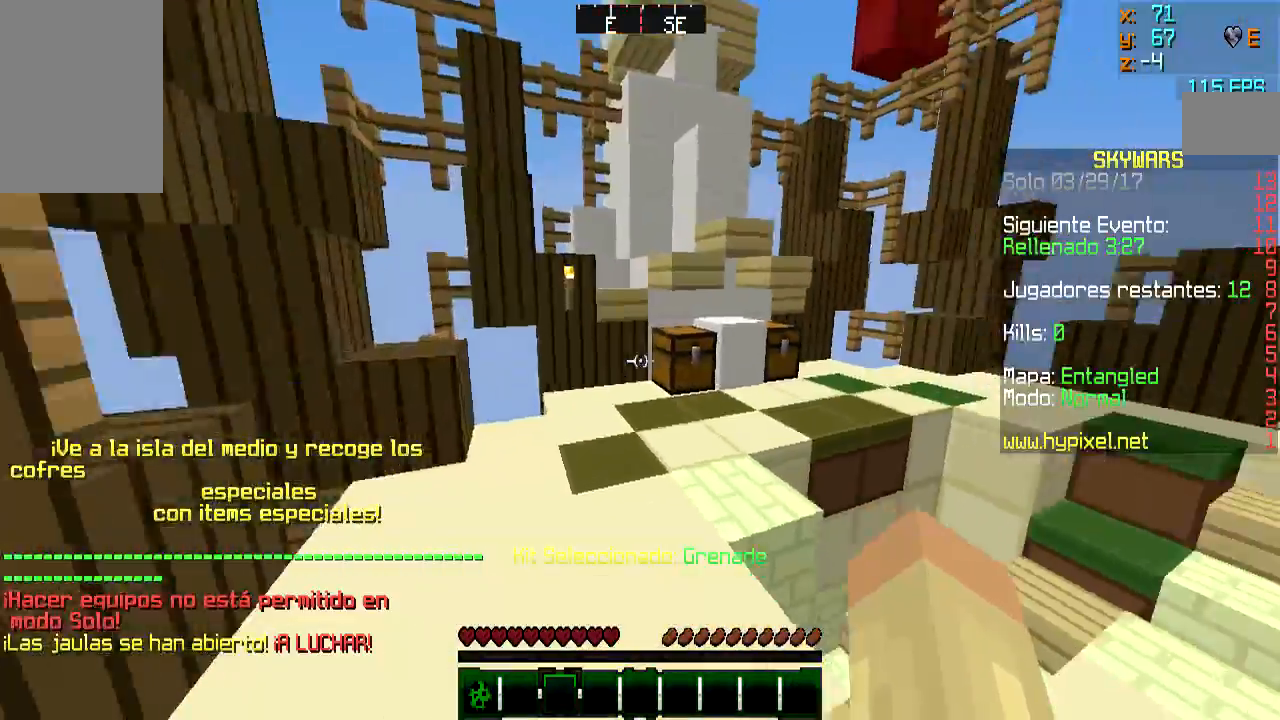
{"keys": ["a", "w"], "mouse": [], "events": [[401, "mouse_right", "down"], [501, "a", "down"], [501, "mouse_right", "up"]]}